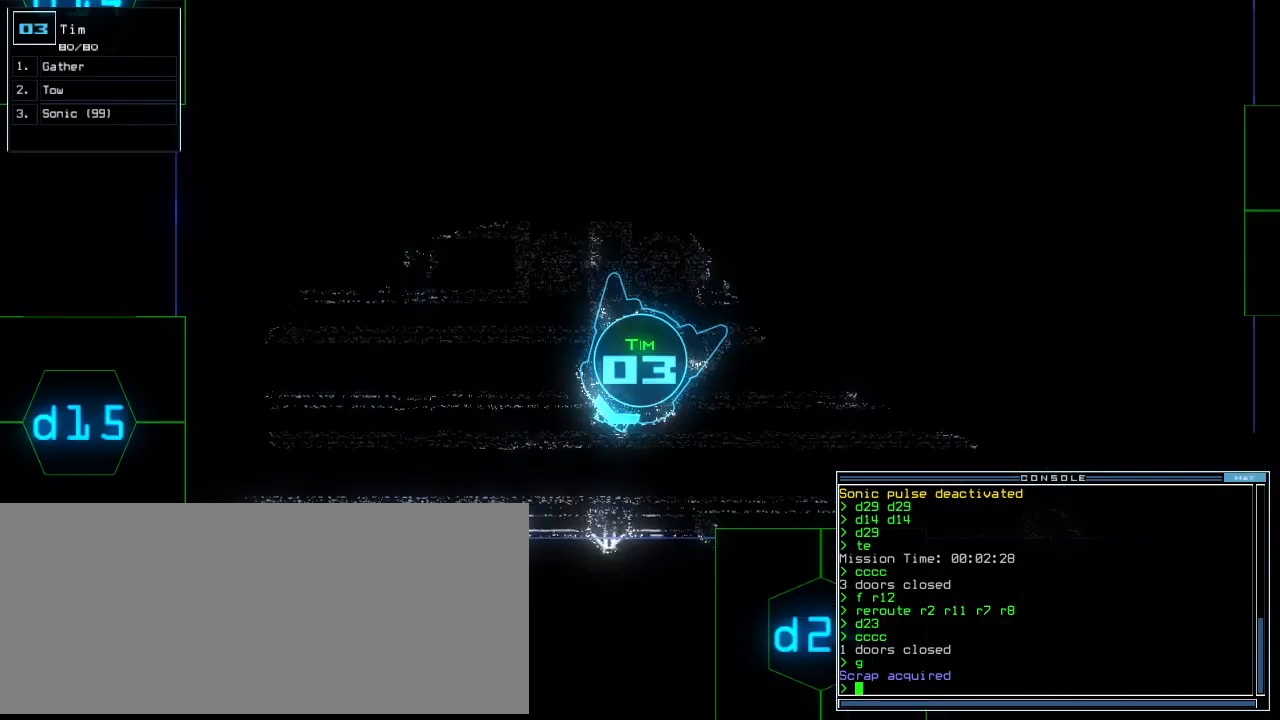
Gameplay with keyboard; each line is a JSON object with the keys held at the frame after it. "events" lists presses ("down") and releases ("up") of ".", "0", "1", "2", "3", "4", "5", "6", "7", "8", "9", "a", "b", "backspace", "c", "caps_lock", "comma", "ctrl_l", "ctrl_r", "d", "down", "e", "equals", "escape", "f", "f10", "g", "h", "i", "j", "k", "l", "left", "m", "minus", "n", "o", "p", "q", "quote", "r", "return", "right", "s", "semicolon", "shift_l", "shift_r", "space", "t", "tab", "tilde", "u", "up", "v", "w", "x", "y" and "z" between this image and that frame as [ms after this image, input, new state], when the widget could be followed in between. No other keys are recorded. Mouse input is not recorded.
{"keys": ["8"], "events": [[60, "x", "down"], [100, "x", "up"], [140, "x", "down"], [220, "space", "down"], [220, "x", "up"], [360, "r", "down"], [380, "space", "up"], [460, "r", "up"], [500, "8", "down"]]}
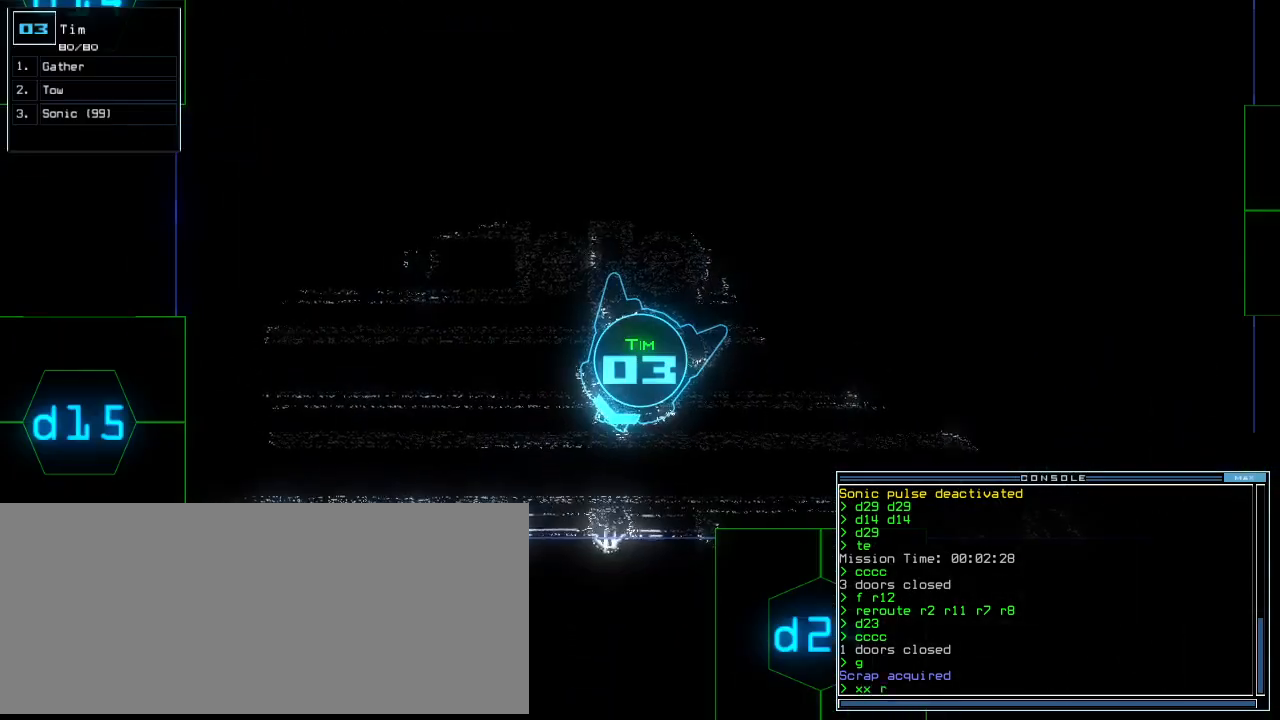
{"keys": [], "events": [[60, "8", "up"], [180, "return", "down"], [260, "return", "up"], [280, "space", "down"], [380, "space", "up"]]}
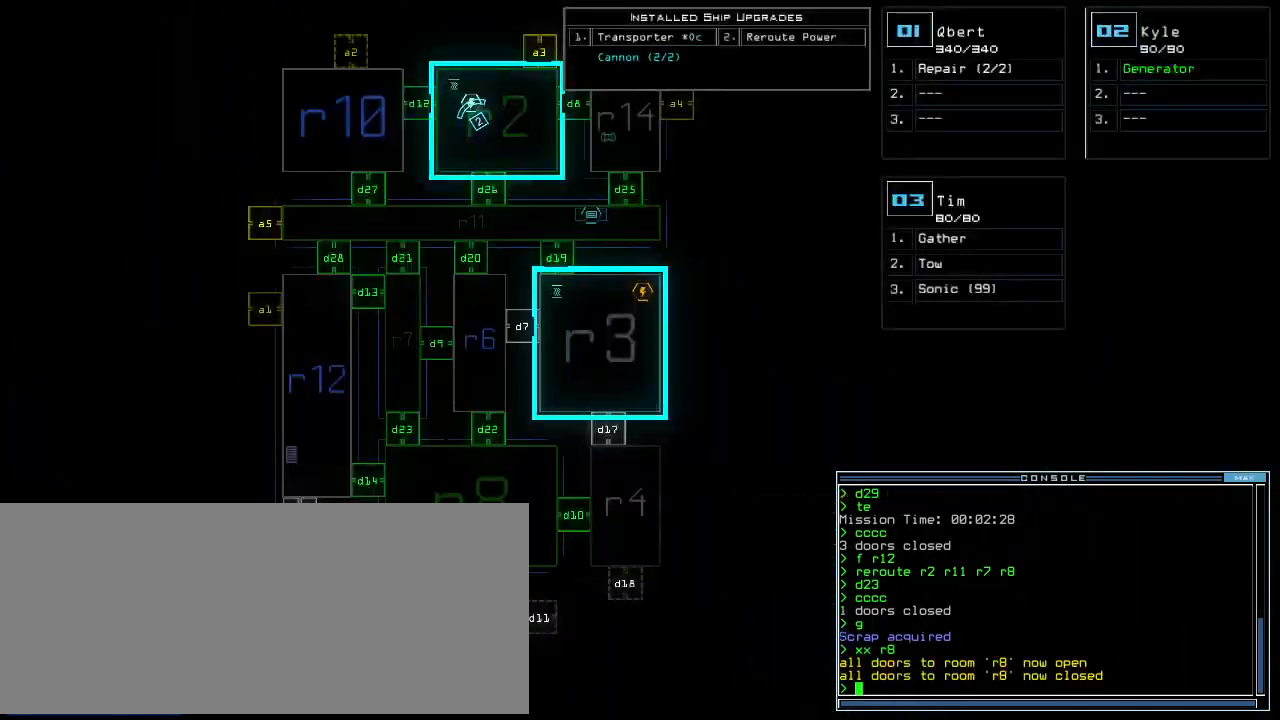
{"keys": [], "events": [[300, "left", "down"], [440, "left", "up"]]}
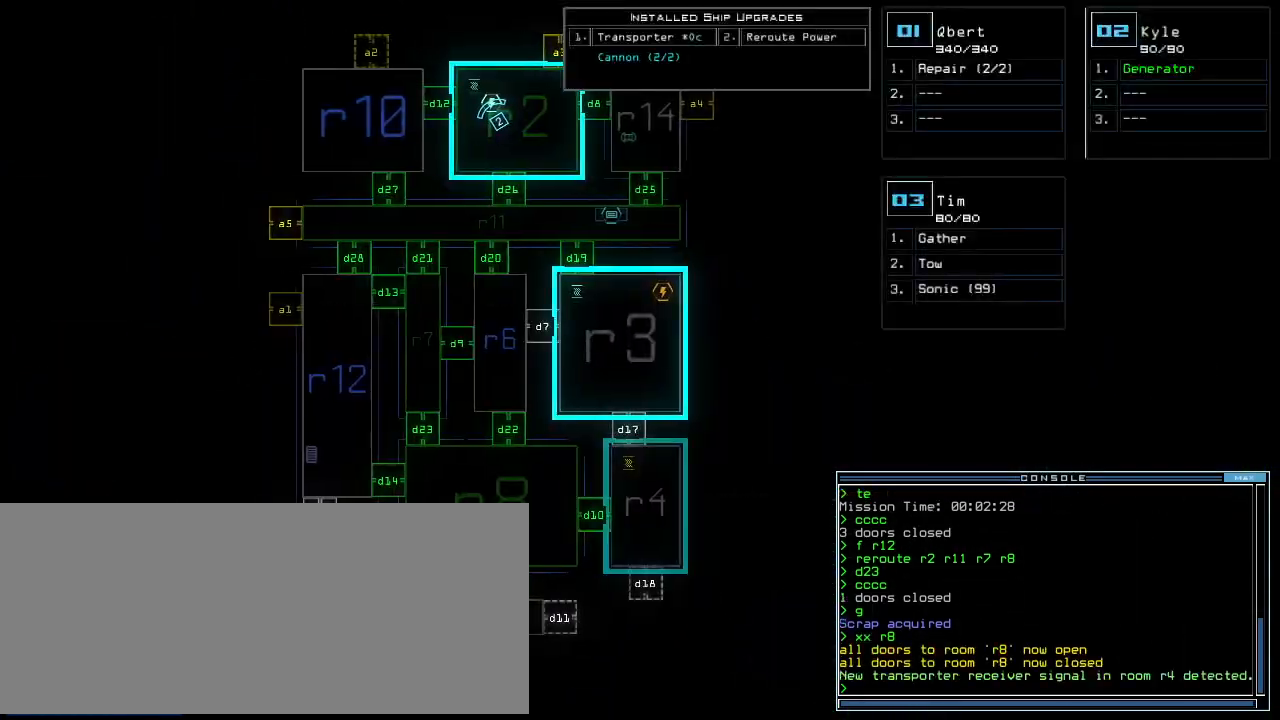
{"keys": ["up"], "events": [[40, "3", "down"], [40, "up", "down"], [60, "right", "down"], [100, "3", "up"], [440, "right", "up"]]}